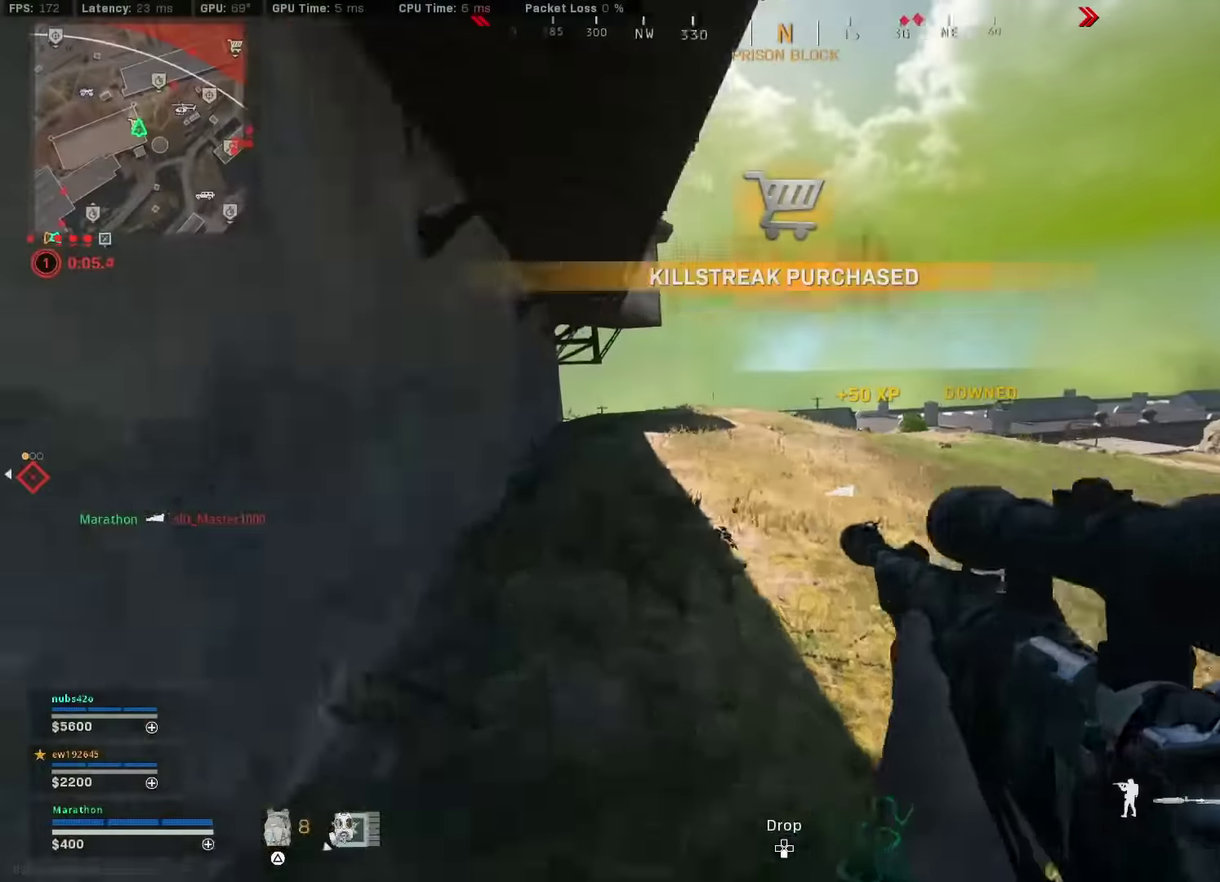
Gameplay with a controller (PlayStation layout); each line is a JSON object with the inputs held at the frame after it (dt_ms = milliseconds from this image to that frame). "events" lists button and stick changes between this image and that frame as [ms after this image, input, new state], when the widget could be followed in between. Not read: L1 R1.
{"dt_ms": 600, "buttons": [], "left_stick": "up-left", "right_stick": "right"}
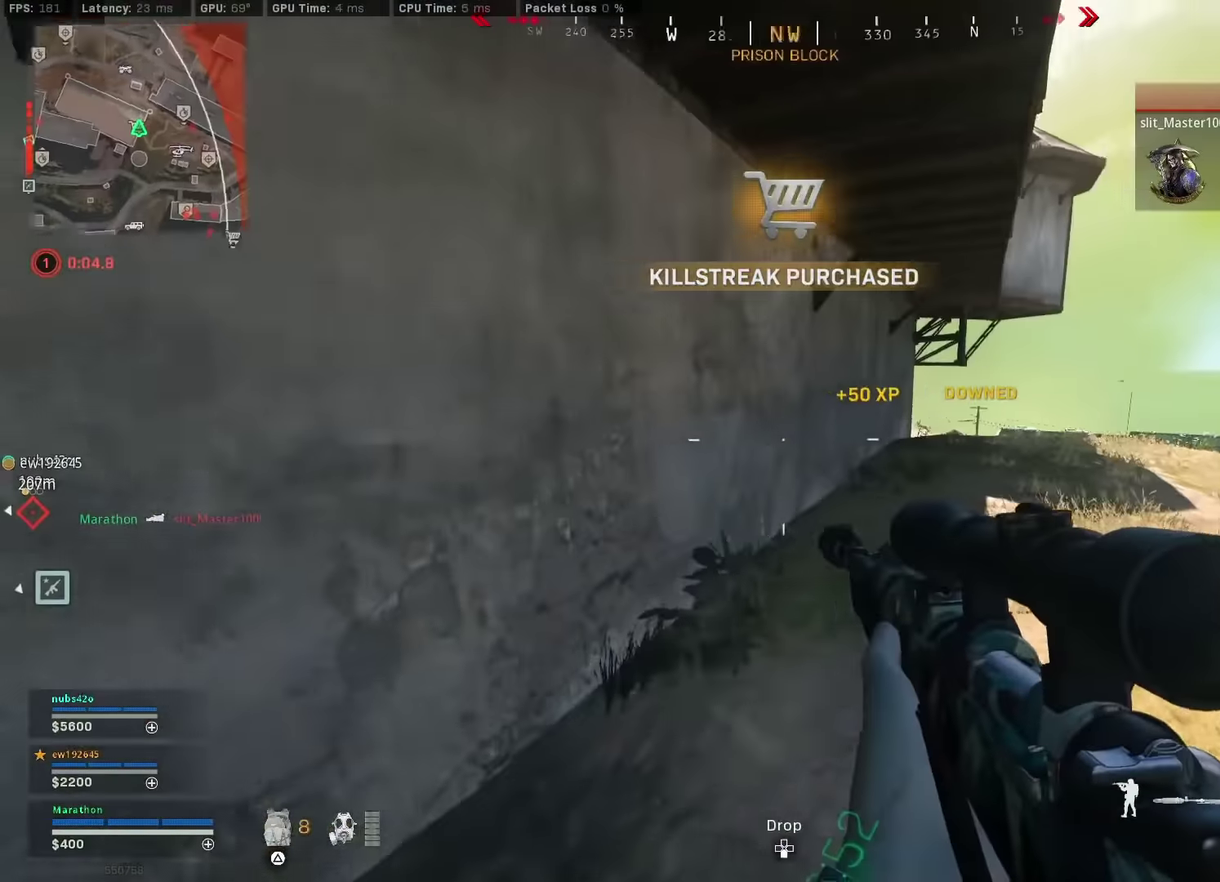
{"dt_ms": 300, "buttons": [], "left_stick": "up", "right_stick": "center", "events": [[34, "left_stick", "up"], [267, "right_stick", "center"]]}
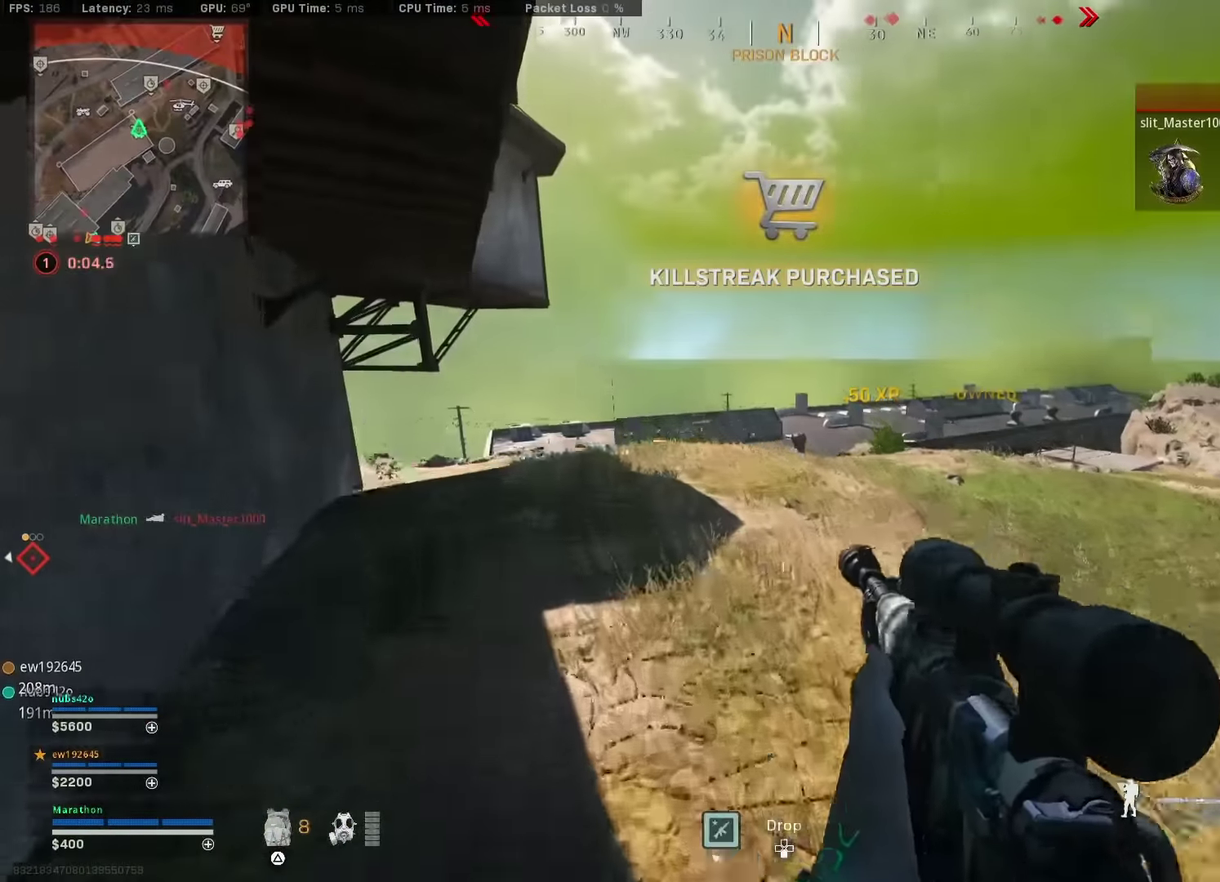
{"dt_ms": 900, "buttons": [], "left_stick": "up", "right_stick": "down-right"}
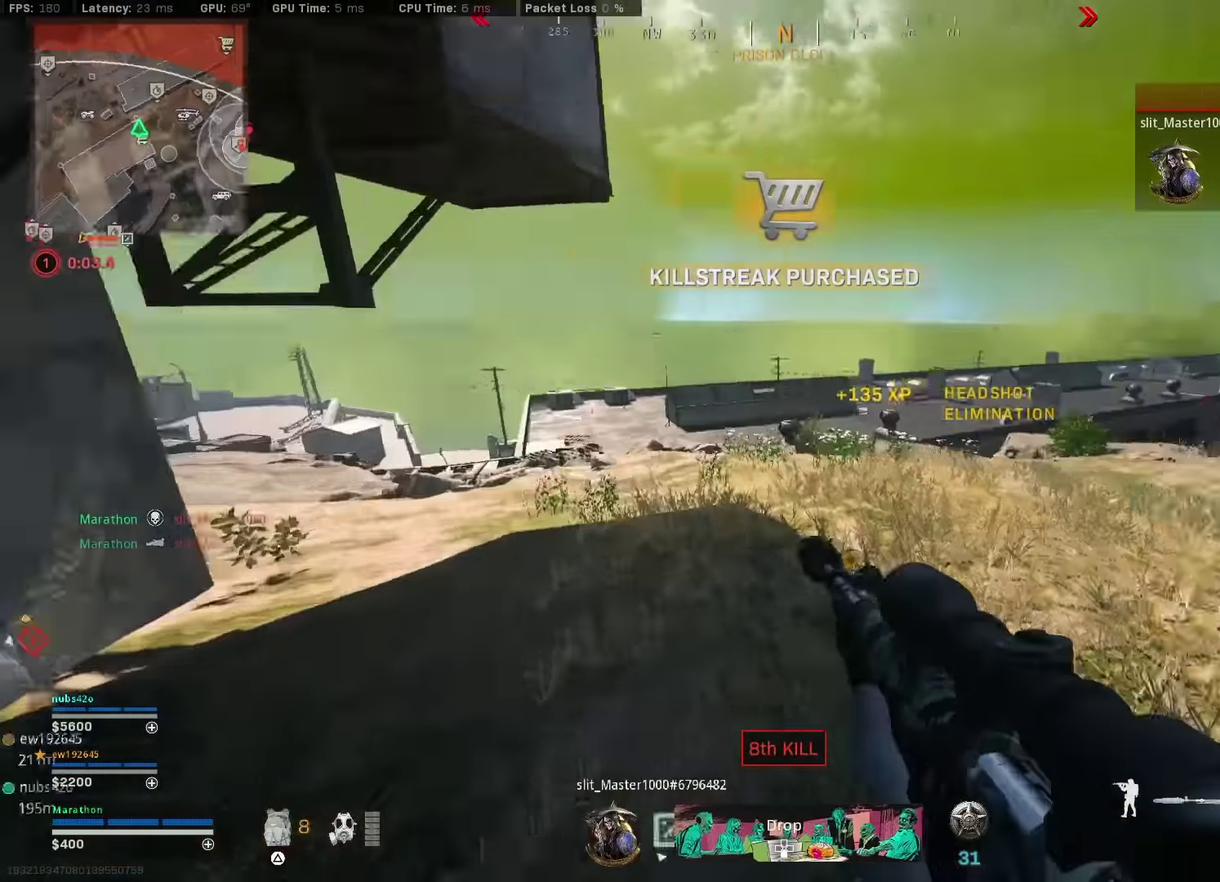
{"dt_ms": 300, "buttons": ["TRIANGLE"], "left_stick": "up", "right_stick": "center", "events": [[84, "CROSS", "down"], [117, "right_stick", "center"], [150, "TRIANGLE", "down"], [167, "CROSS", "up"]]}
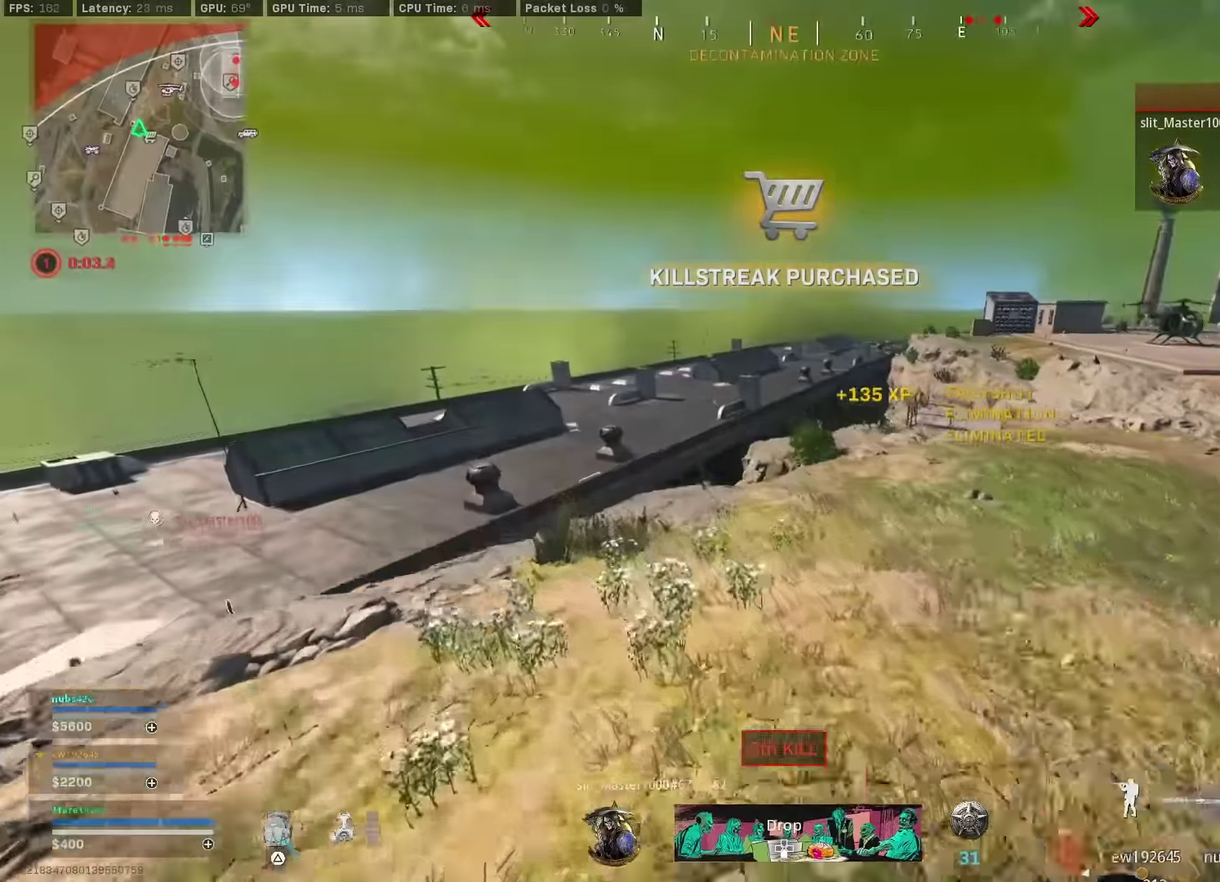
{"dt_ms": 600, "buttons": ["L2"], "left_stick": "down-left", "right_stick": "center", "events": [[117, "TRIANGLE", "up"], [217, "right_stick", "right"], [384, "right_stick", "center"], [400, "CROSS", "down"], [400, "left_stick", "up-left"], [500, "L2", "down"], [500, "left_stick", "left"], [584, "CROSS", "up"], [584, "left_stick", "down-left"]]}
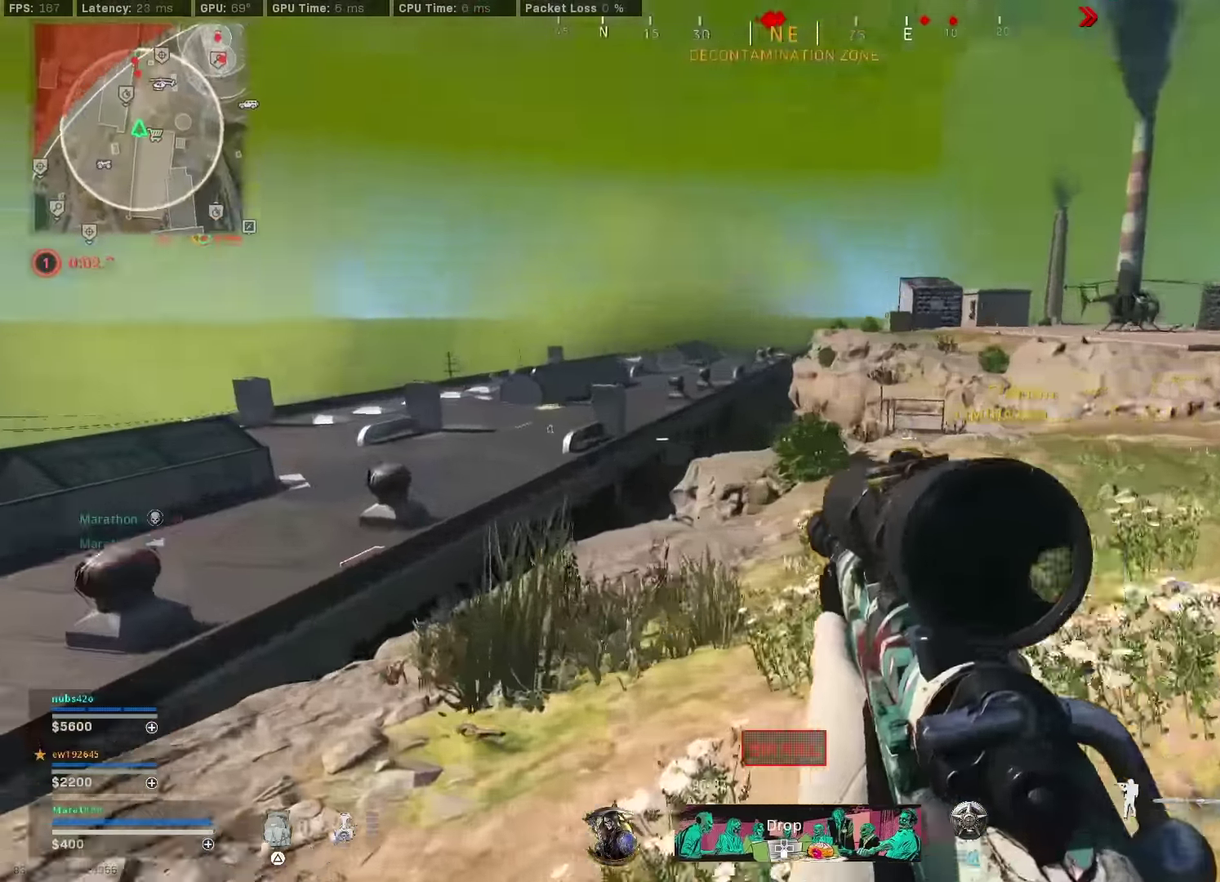
{"dt_ms": 400, "buttons": ["L2", "L3"], "left_stick": "up-left", "right_stick": "center"}
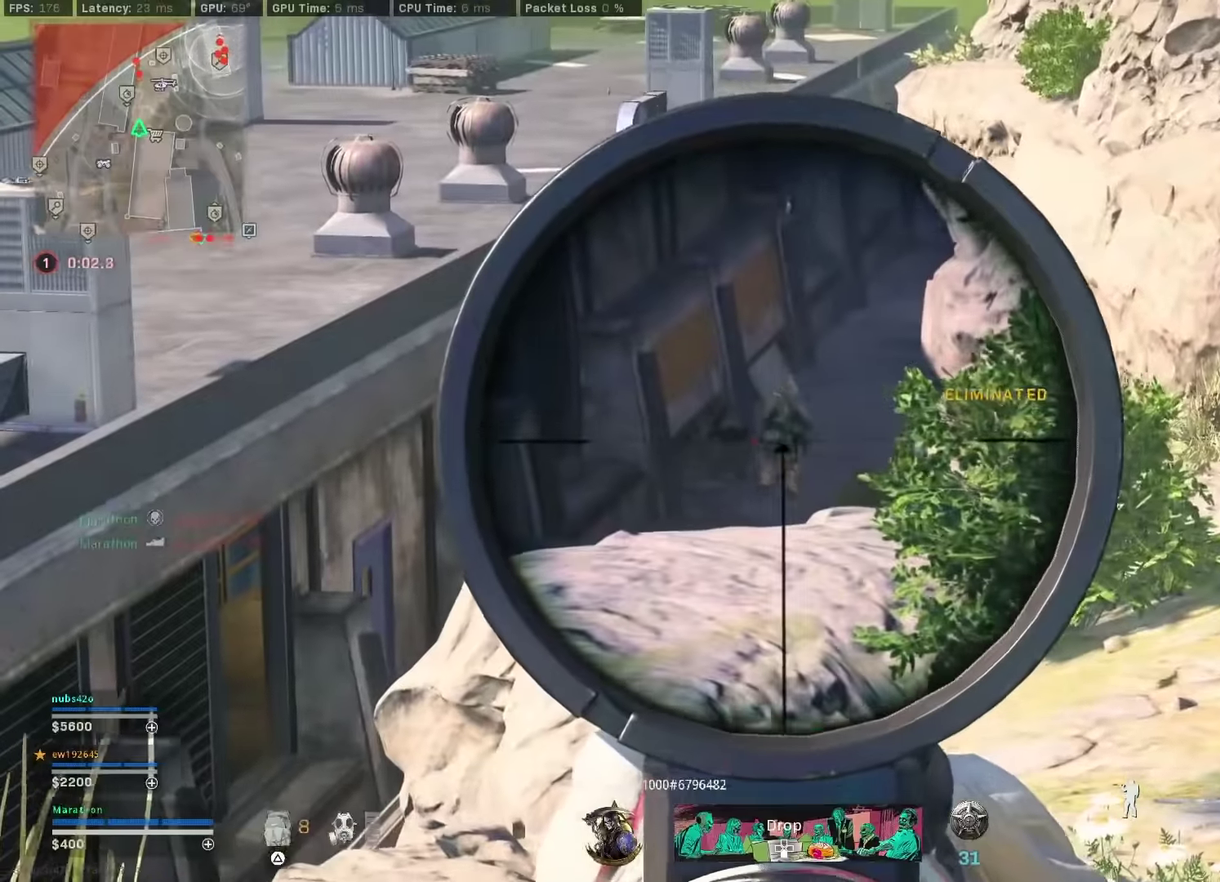
{"dt_ms": 500, "buttons": ["L2", "R2", "L3"], "left_stick": "center", "right_stick": "center"}
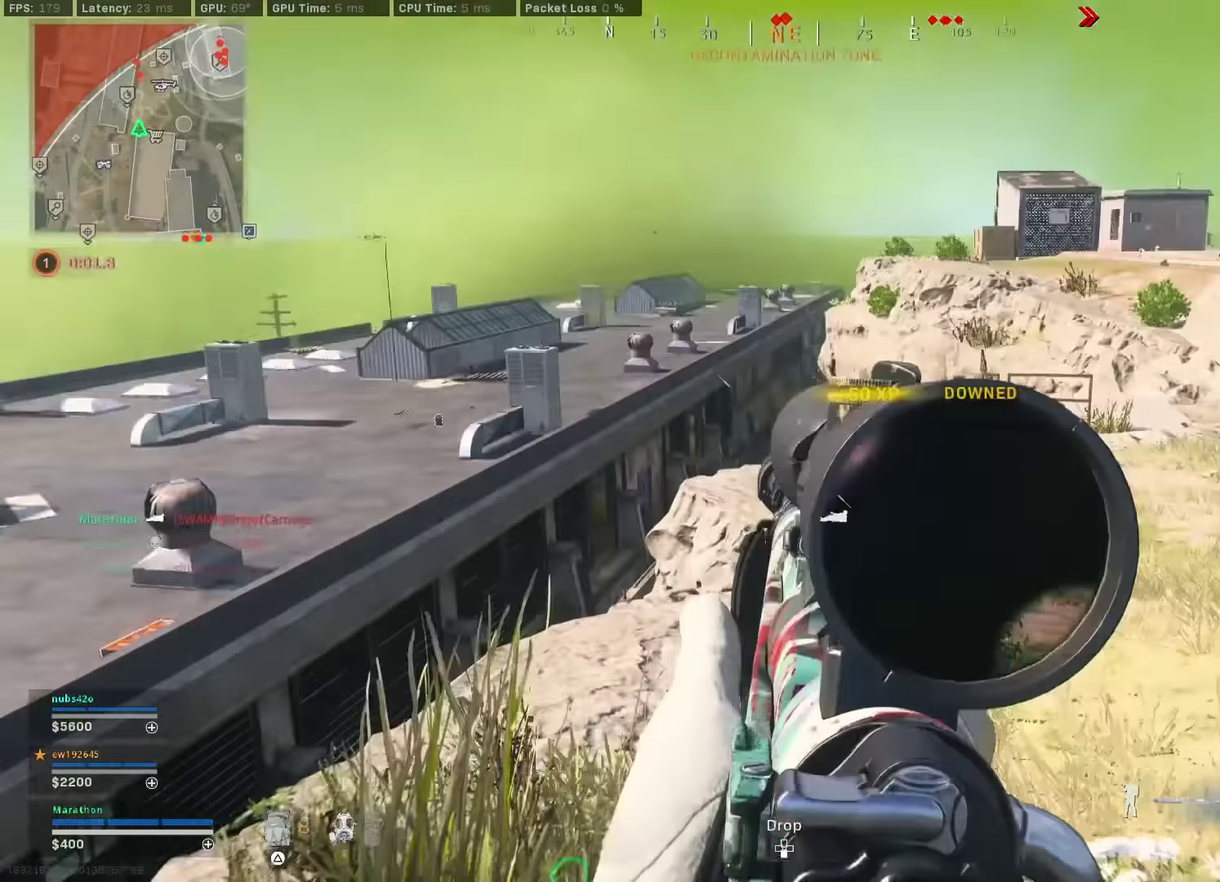
{"dt_ms": 500, "buttons": [], "left_stick": "left", "right_stick": "center"}
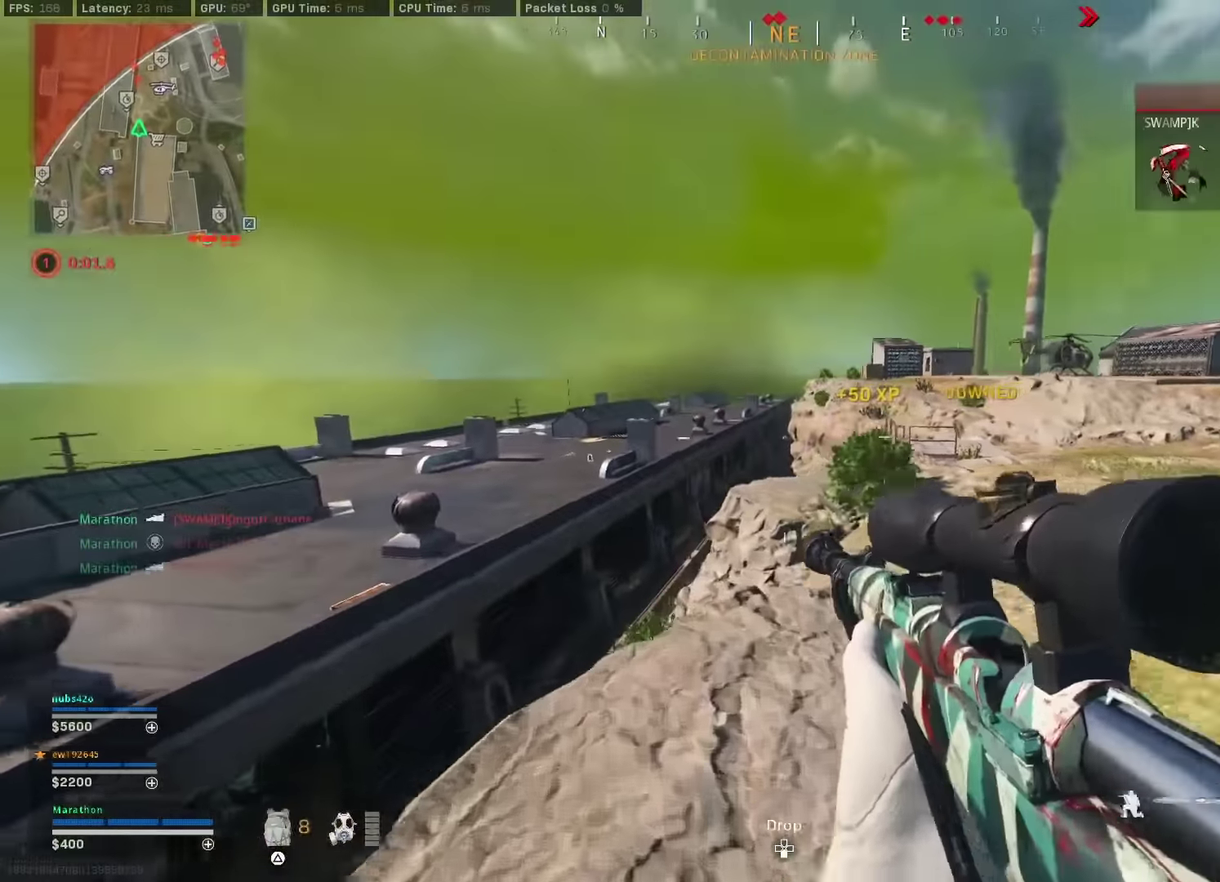
{"dt_ms": 300, "buttons": ["L2"], "left_stick": "left", "right_stick": "center", "events": [[83, "CROSS", "down"], [83, "L2", "down"], [166, "CROSS", "up"]]}
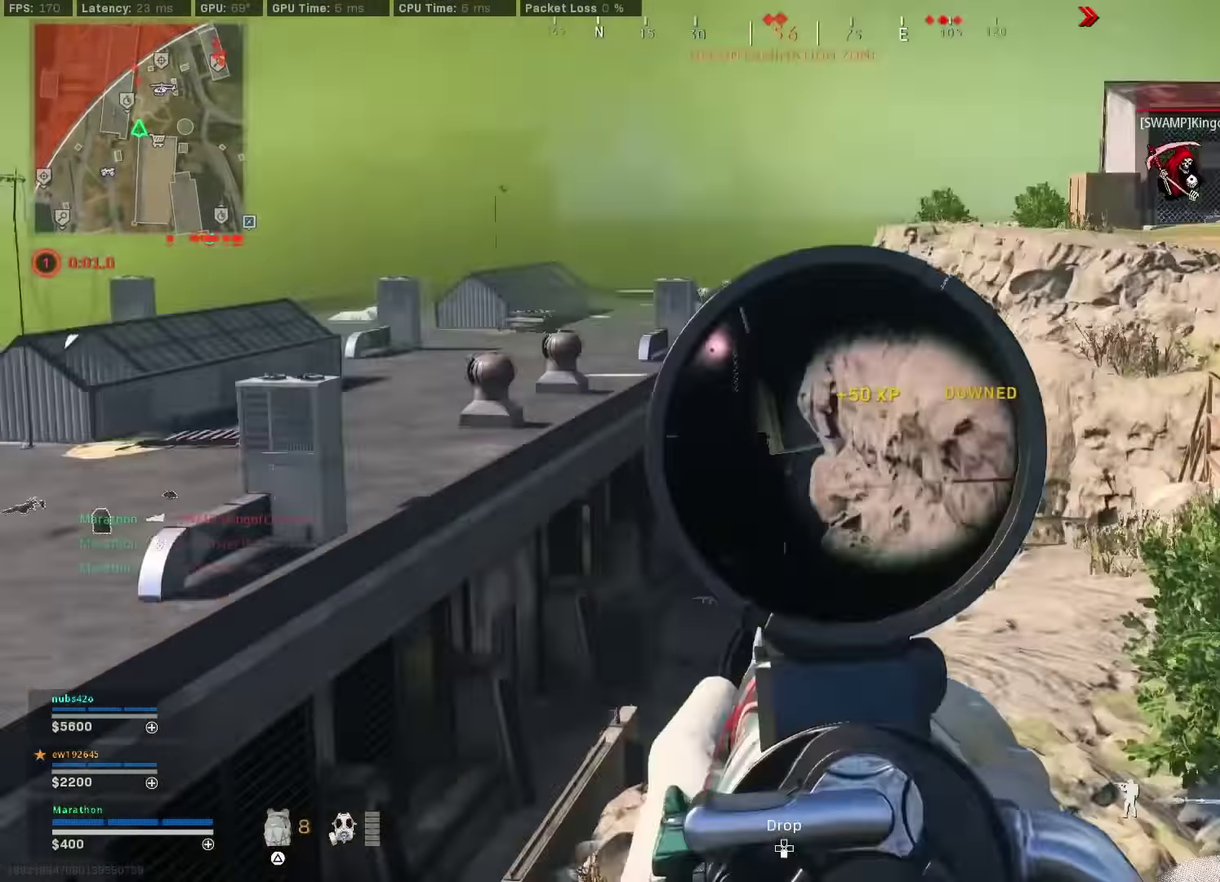
{"dt_ms": 900, "buttons": [], "left_stick": "up", "right_stick": "right"}
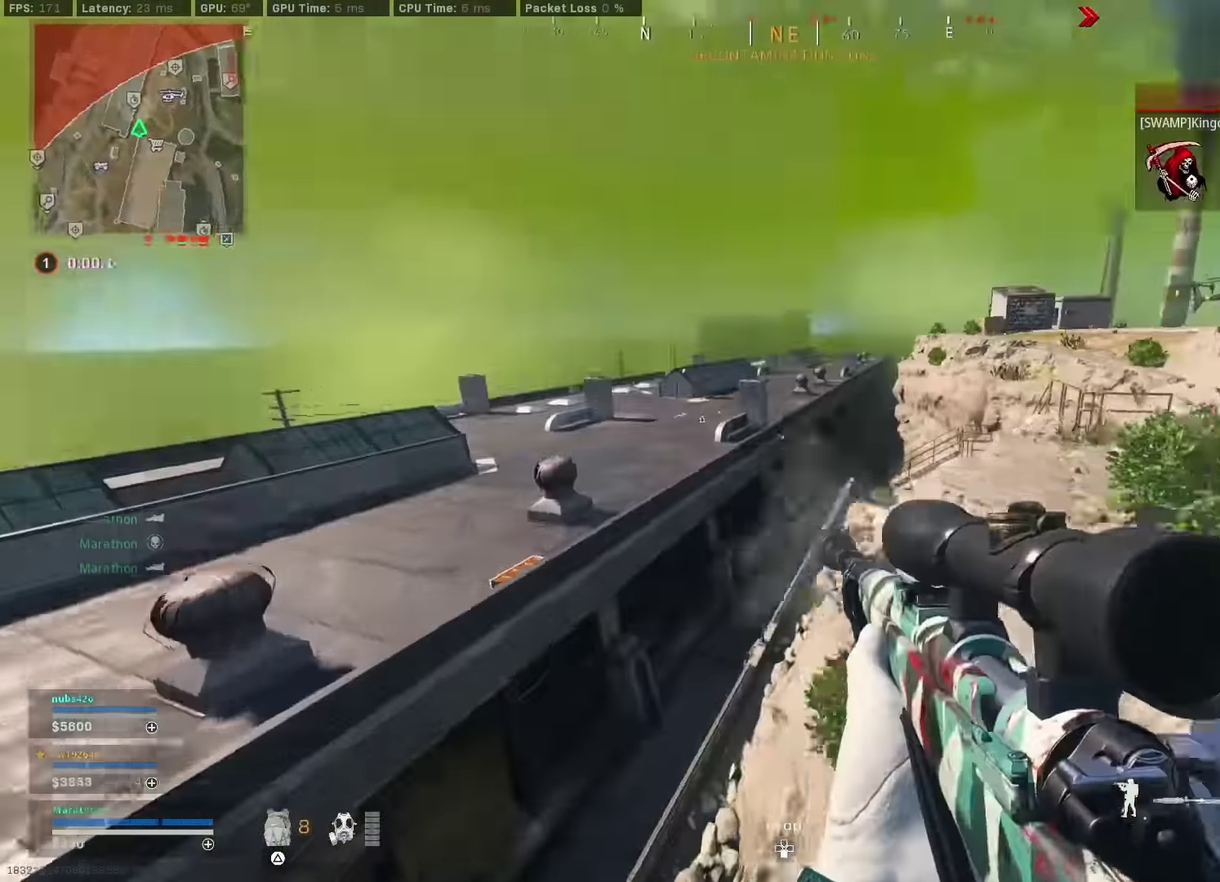
{"dt_ms": 300, "buttons": [], "left_stick": "center", "right_stick": "center", "events": [[100, "right_stick", "center"], [166, "left_stick", "up-right"], [283, "left_stick", "center"]]}
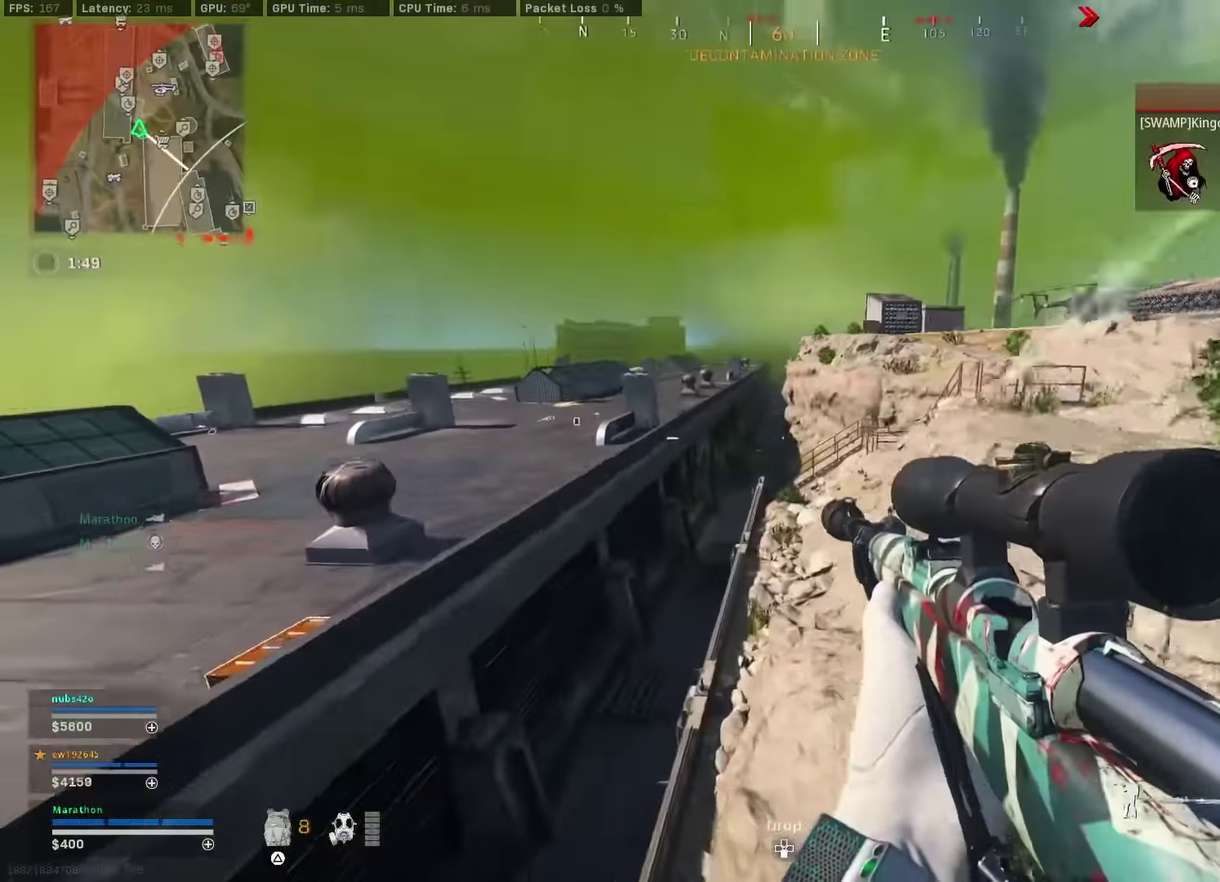
{"dt_ms": 600, "buttons": ["L2", "L3"], "left_stick": "center", "right_stick": "center"}
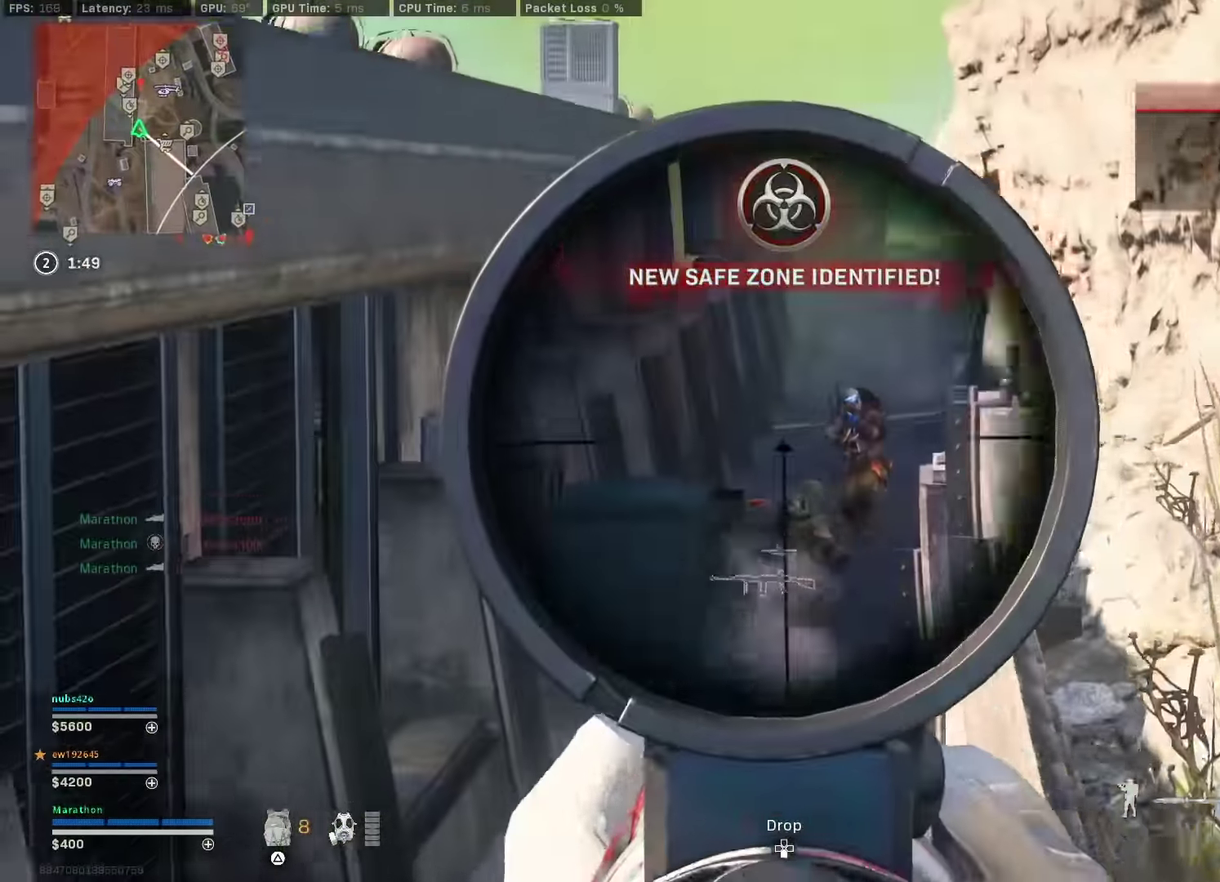
{"dt_ms": 400, "buttons": [], "left_stick": "right", "right_stick": "center"}
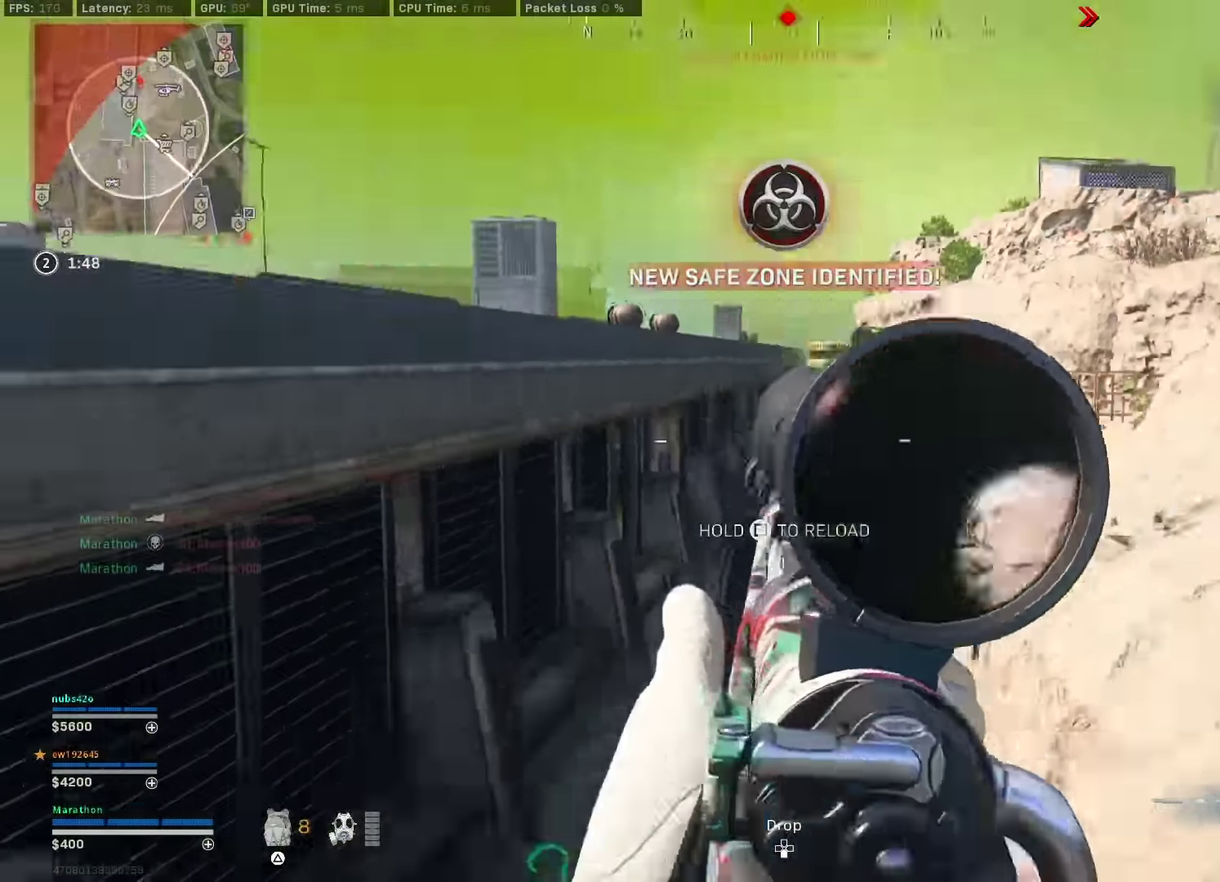
{"dt_ms": 500, "buttons": [], "left_stick": "up-right", "right_stick": "right", "events": [[16, "left_stick", "down-left"], [16, "right_stick", "down-left"], [100, "left_stick", "left"], [150, "left_stick", "up-left"], [200, "right_stick", "center"], [250, "left_stick", "up"], [467, "right_stick", "right"], [484, "left_stick", "up-right"]]}
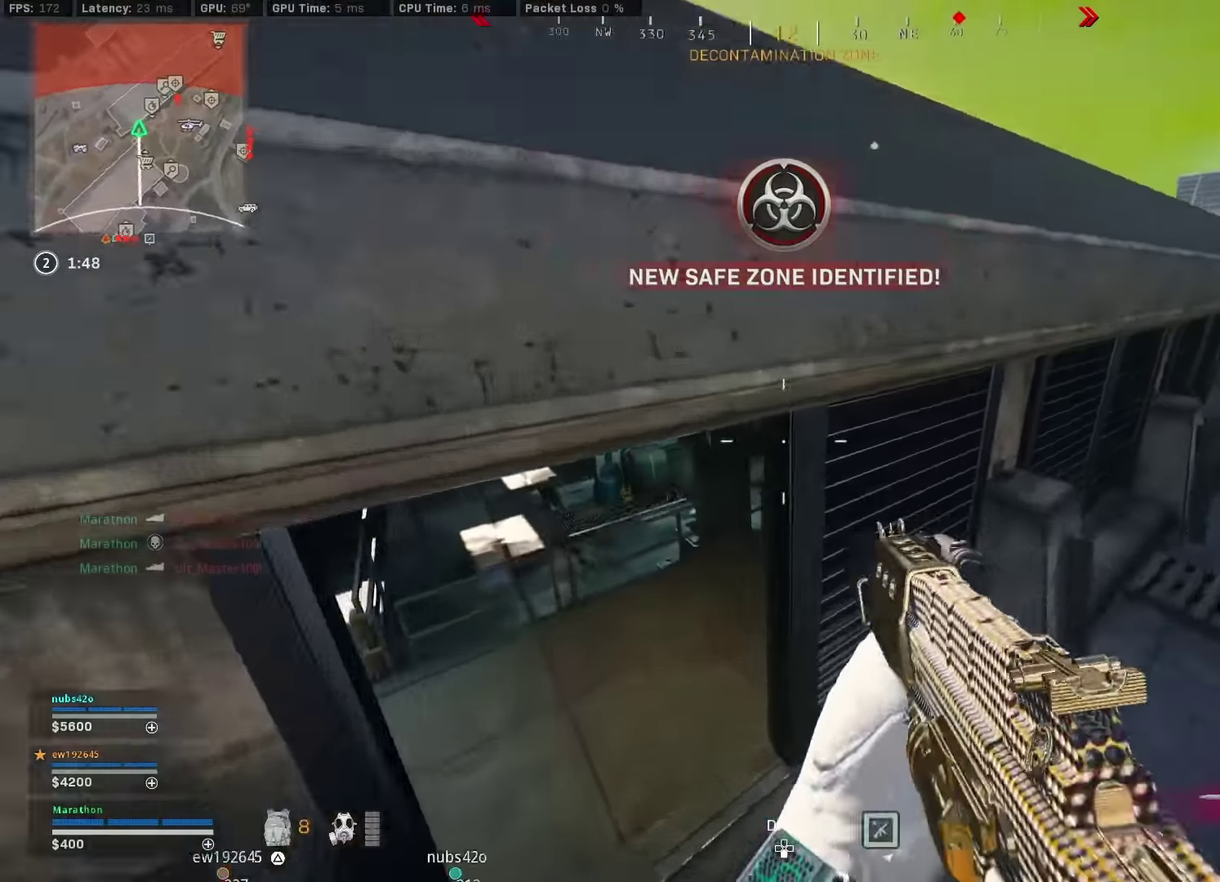
{"dt_ms": 500, "buttons": ["TRIANGLE"], "left_stick": "up", "right_stick": "center"}
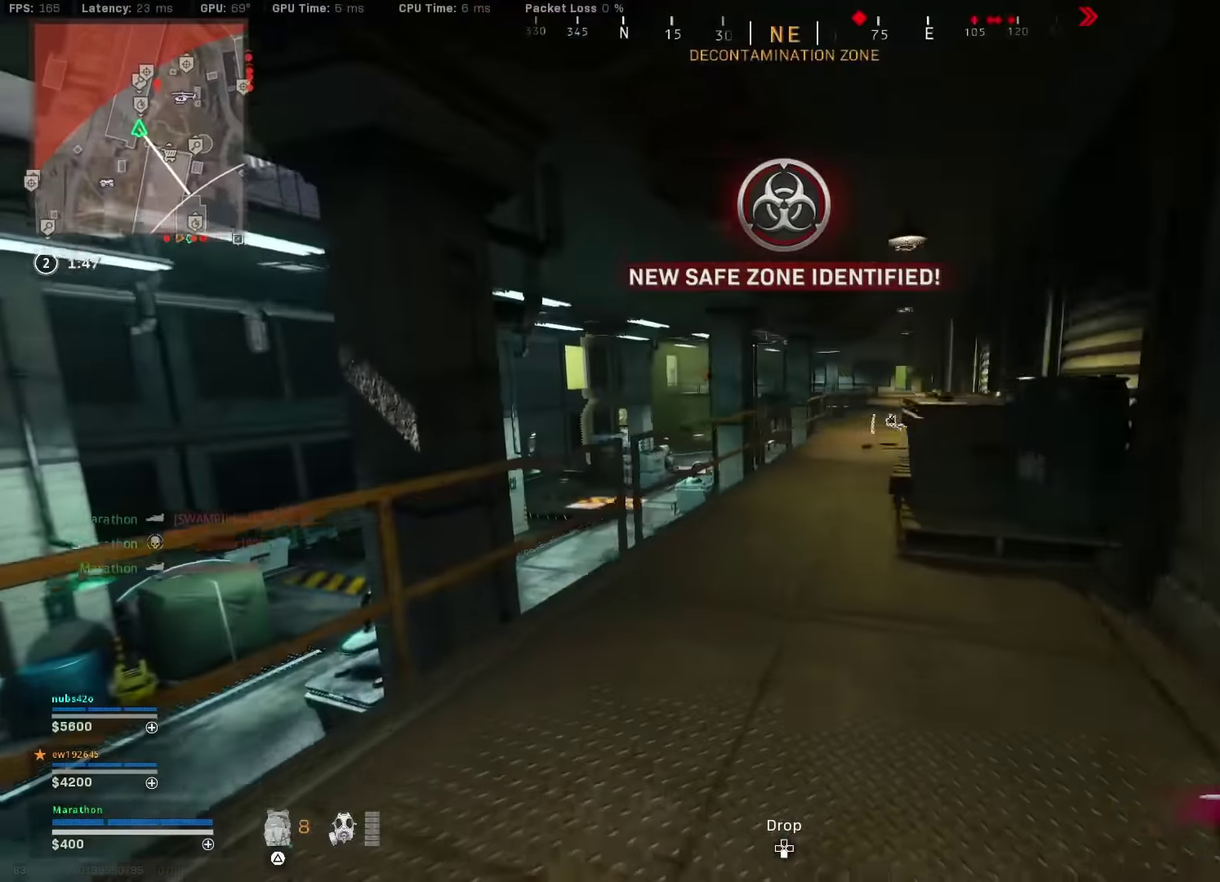
{"dt_ms": 400, "buttons": ["TRIANGLE"], "left_stick": "up-right", "right_stick": "center"}
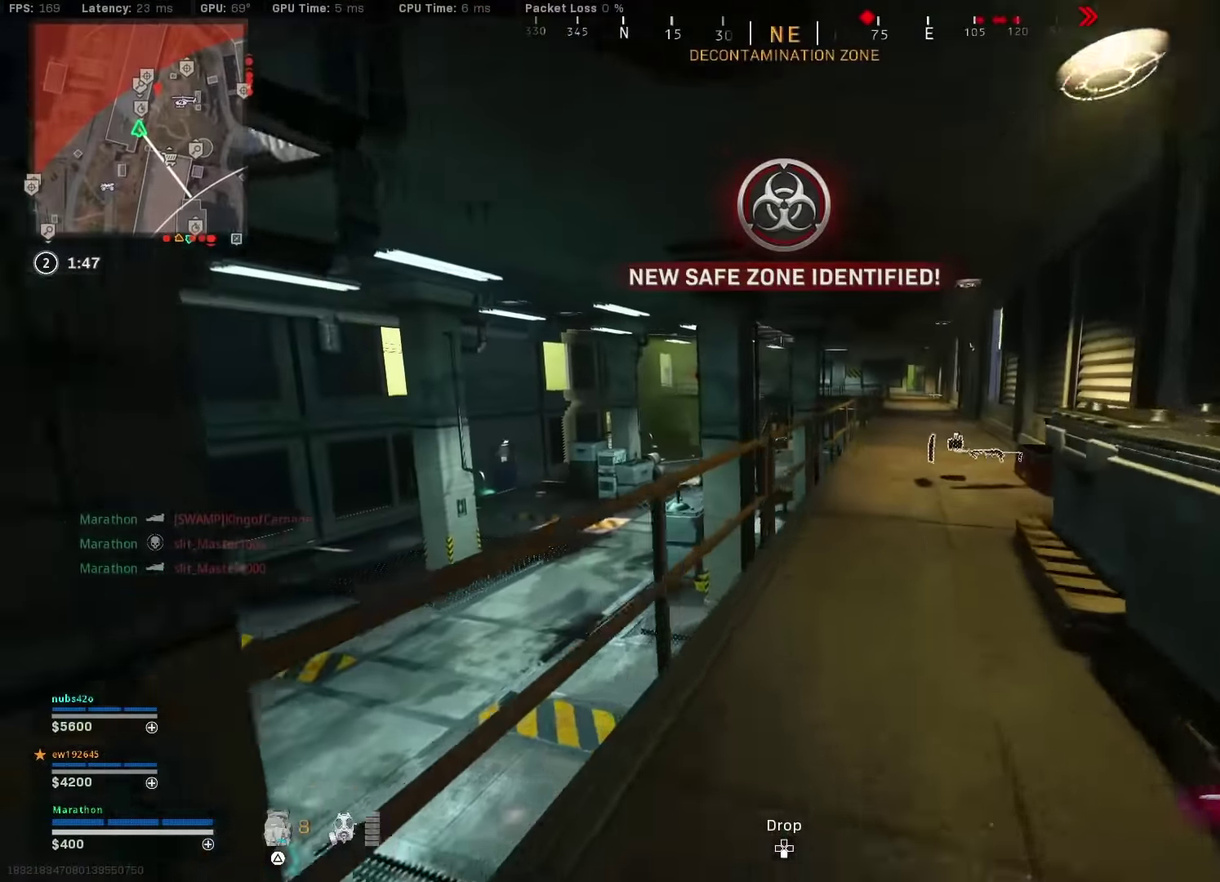
{"dt_ms": 800, "buttons": ["R3"], "left_stick": "up", "right_stick": "center"}
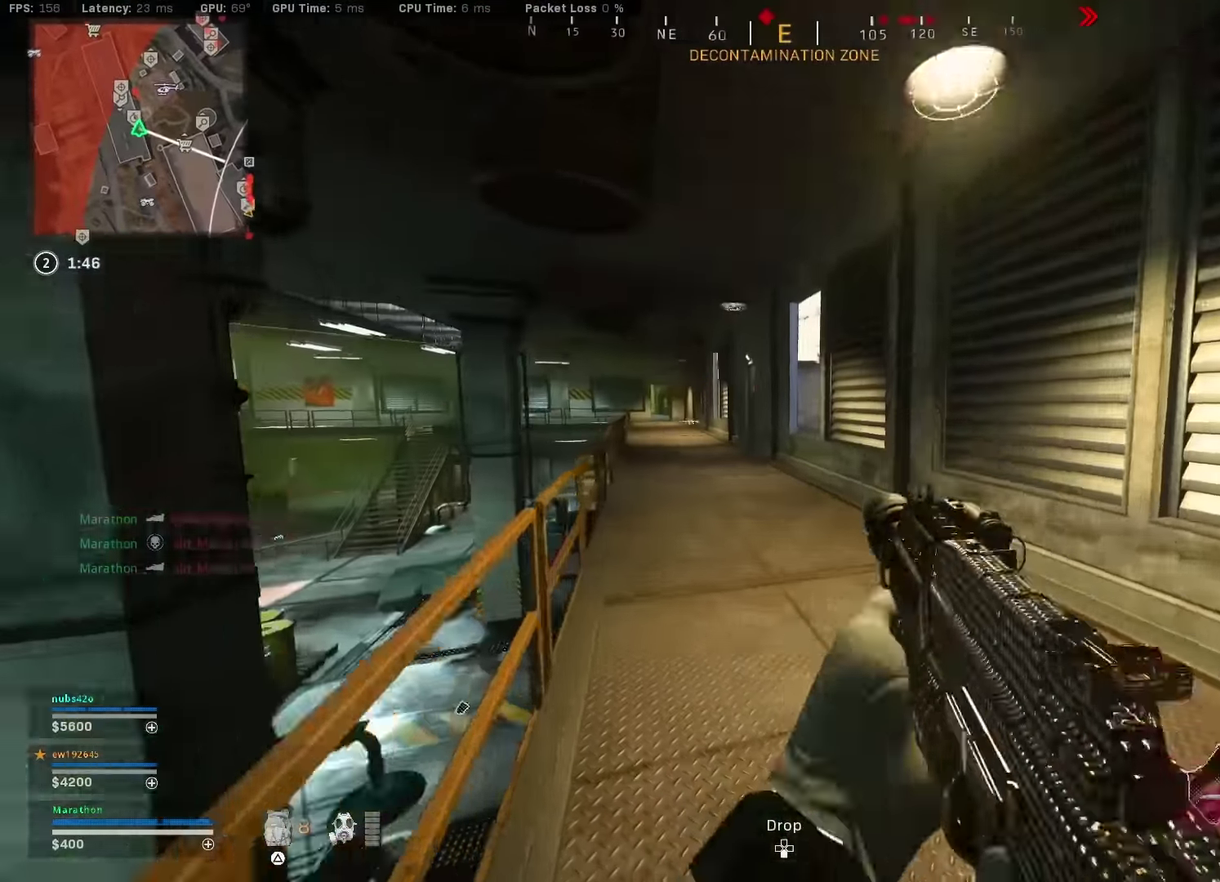
{"dt_ms": 300, "buttons": [], "left_stick": "up", "right_stick": "center"}
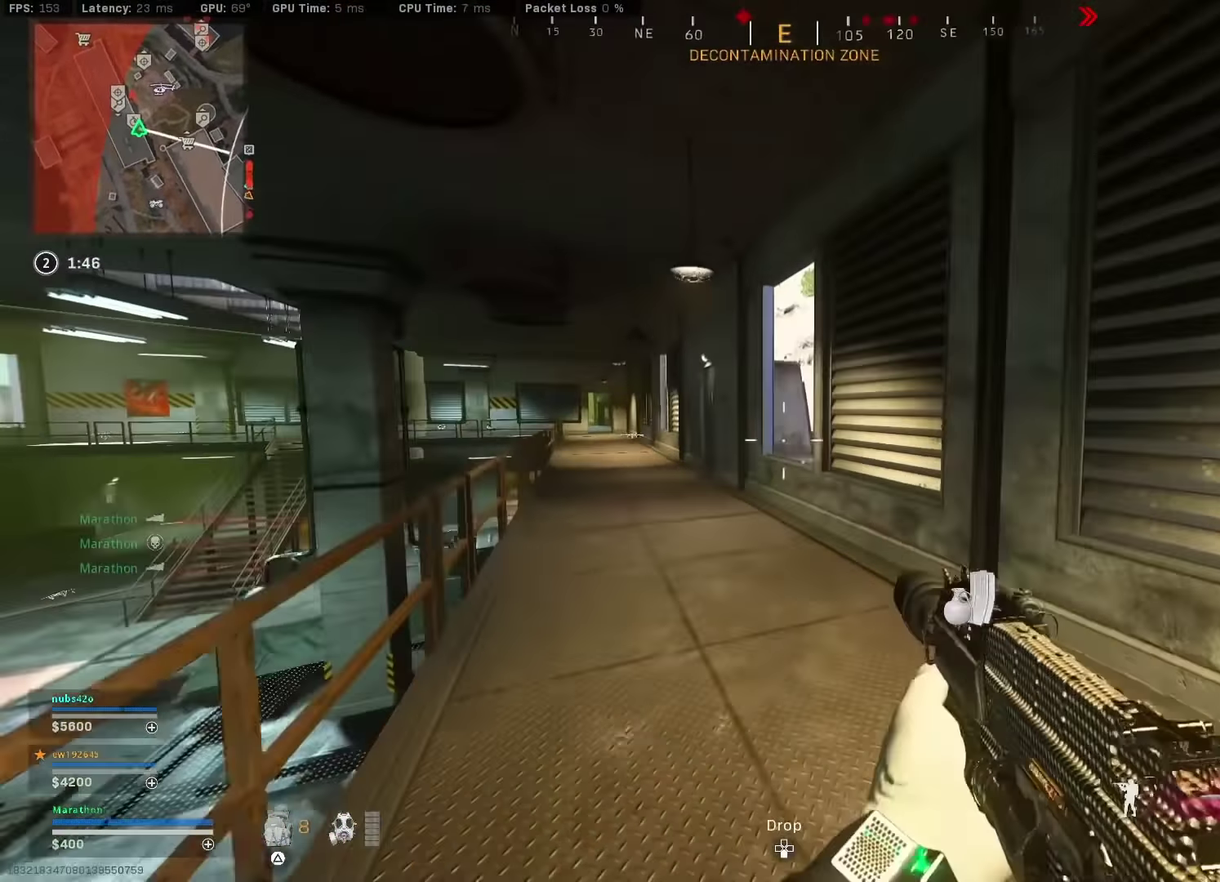
{"dt_ms": 600, "buttons": ["CROSS"], "left_stick": "up-right", "right_stick": "center", "events": [[150, "TRIANGLE", "down"], [250, "TRIANGLE", "up"], [517, "left_stick", "up-right"], [550, "CROSS", "down"]]}
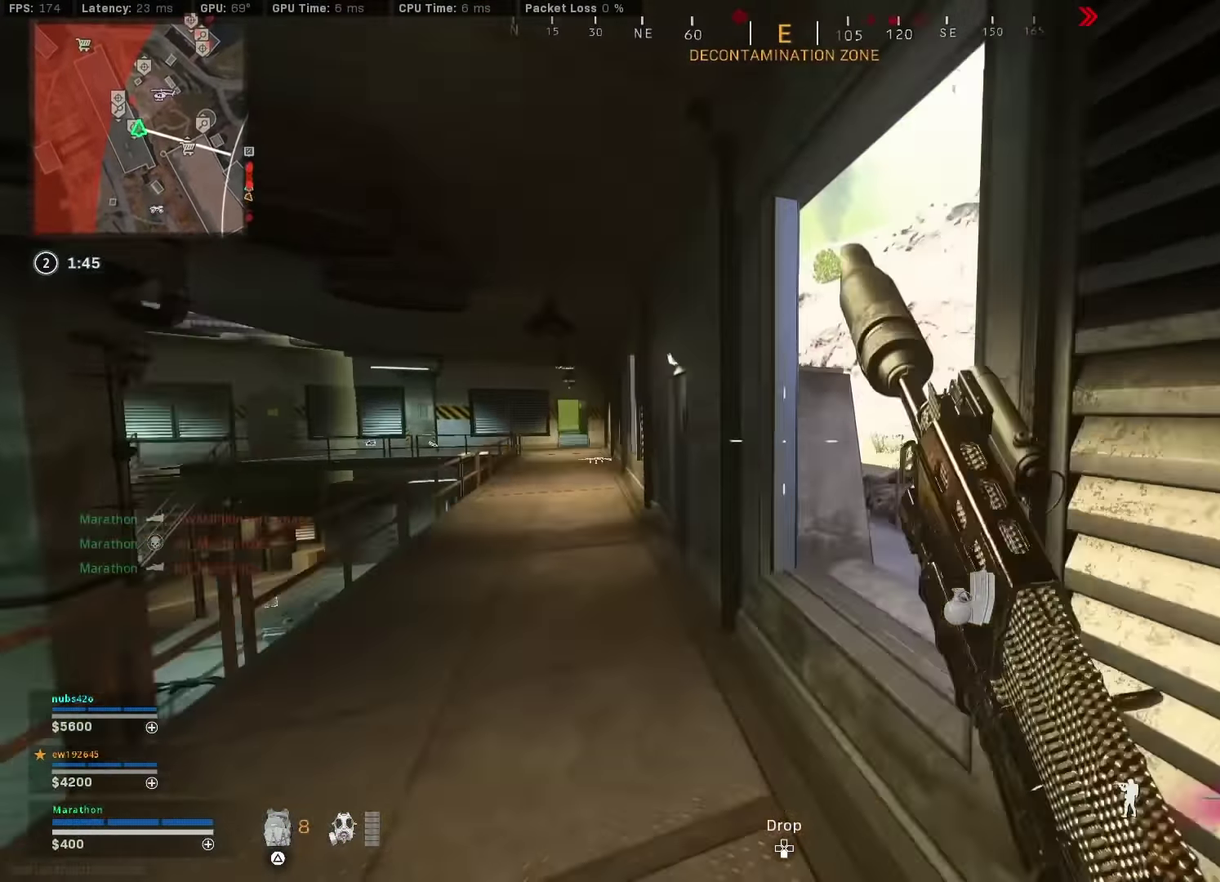
{"dt_ms": 400, "buttons": [], "left_stick": "right", "right_stick": "center", "events": [[84, "CROSS", "up"], [84, "left_stick", "right"], [134, "left_stick", "down-right"], [200, "right_stick", "down-right"], [267, "right_stick", "center"], [284, "left_stick", "right"]]}
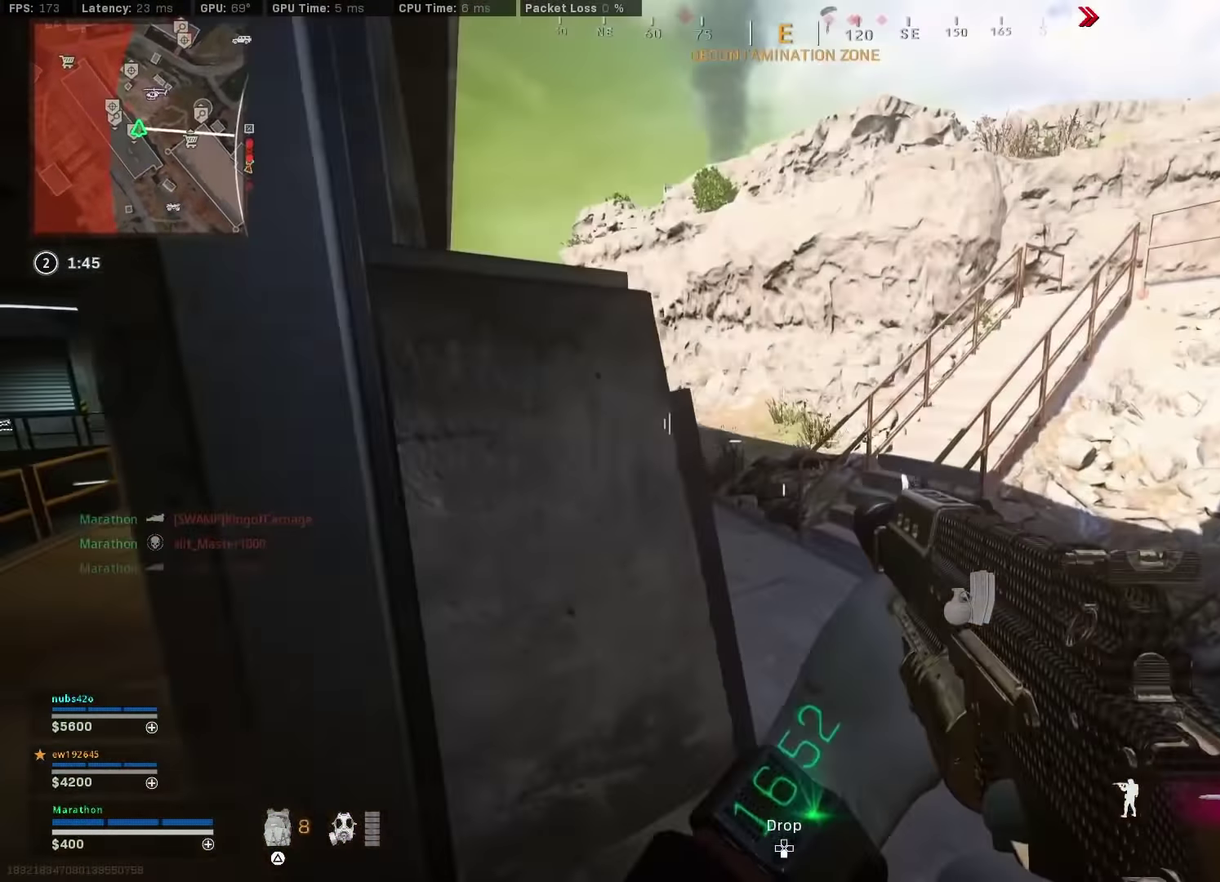
{"dt_ms": 500, "buttons": ["L2"], "left_stick": "up", "right_stick": "center", "events": [[300, "left_stick", "center"], [467, "L2", "down"], [467, "left_stick", "up"]]}
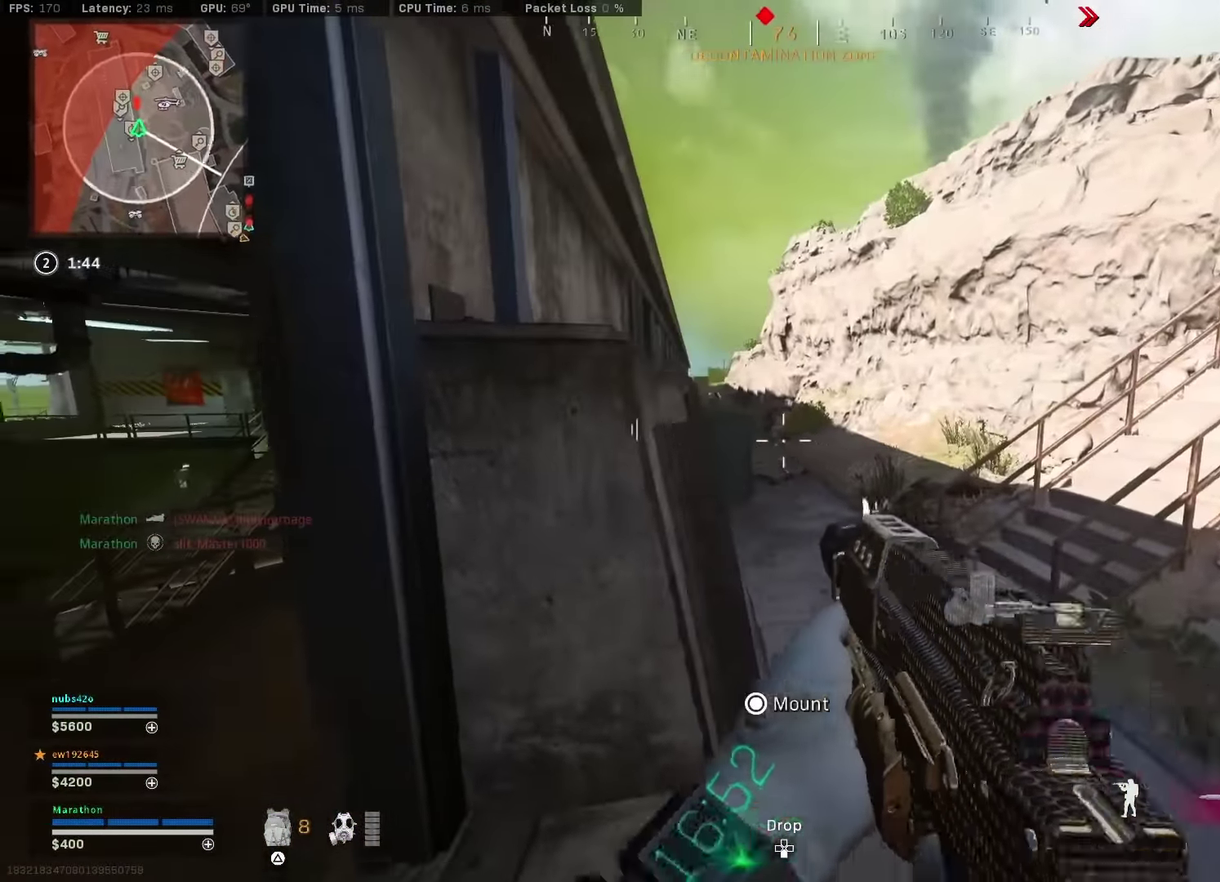
{"dt_ms": 500, "buttons": ["L2"], "left_stick": "center", "right_stick": "center", "events": [[84, "right_stick", "up-left"], [134, "right_stick", "center"], [367, "left_stick", "center"]]}
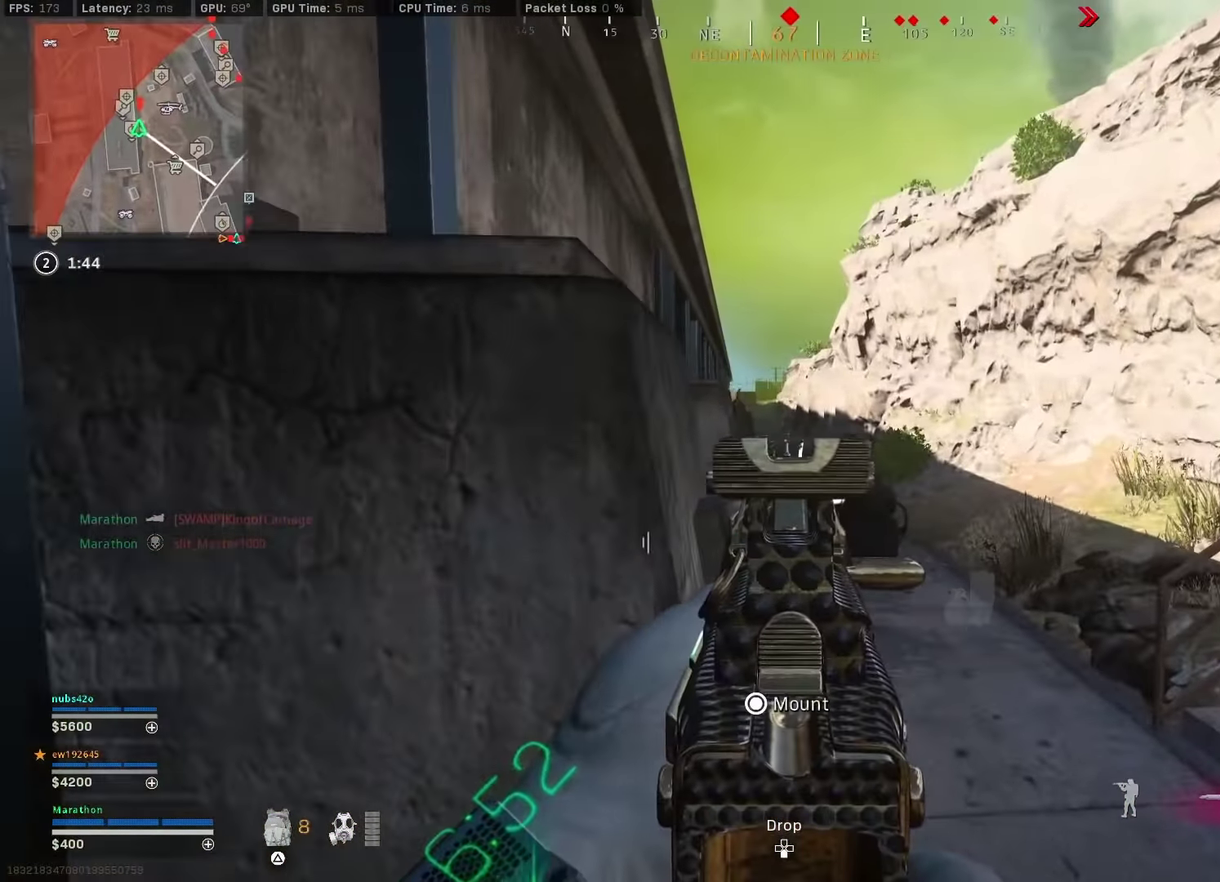
{"dt_ms": 400, "buttons": [], "left_stick": "up-left", "right_stick": "right", "events": [[67, "right_stick", "left"], [100, "left_stick", "down-left"], [134, "L2", "up"], [234, "left_stick", "left"], [300, "left_stick", "up-left"], [350, "right_stick", "right"]]}
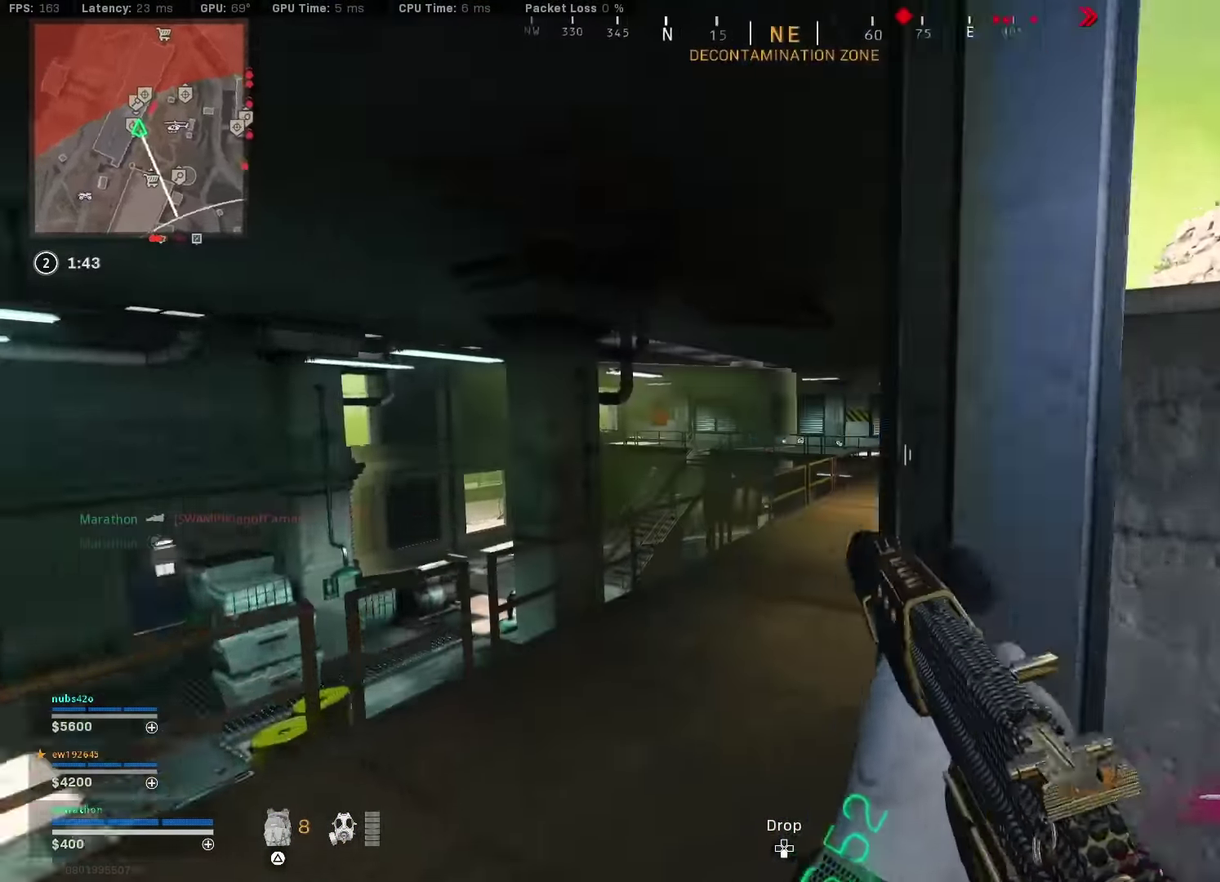
{"dt_ms": 600, "buttons": ["L2"], "left_stick": "left", "right_stick": "up-right", "events": [[17, "left_stick", "up"], [134, "CROSS", "down"], [134, "right_stick", "center"], [217, "CROSS", "up"], [234, "L2", "down"], [250, "left_stick", "up-left"], [350, "left_stick", "left"], [484, "right_stick", "right"], [567, "right_stick", "up-right"]]}
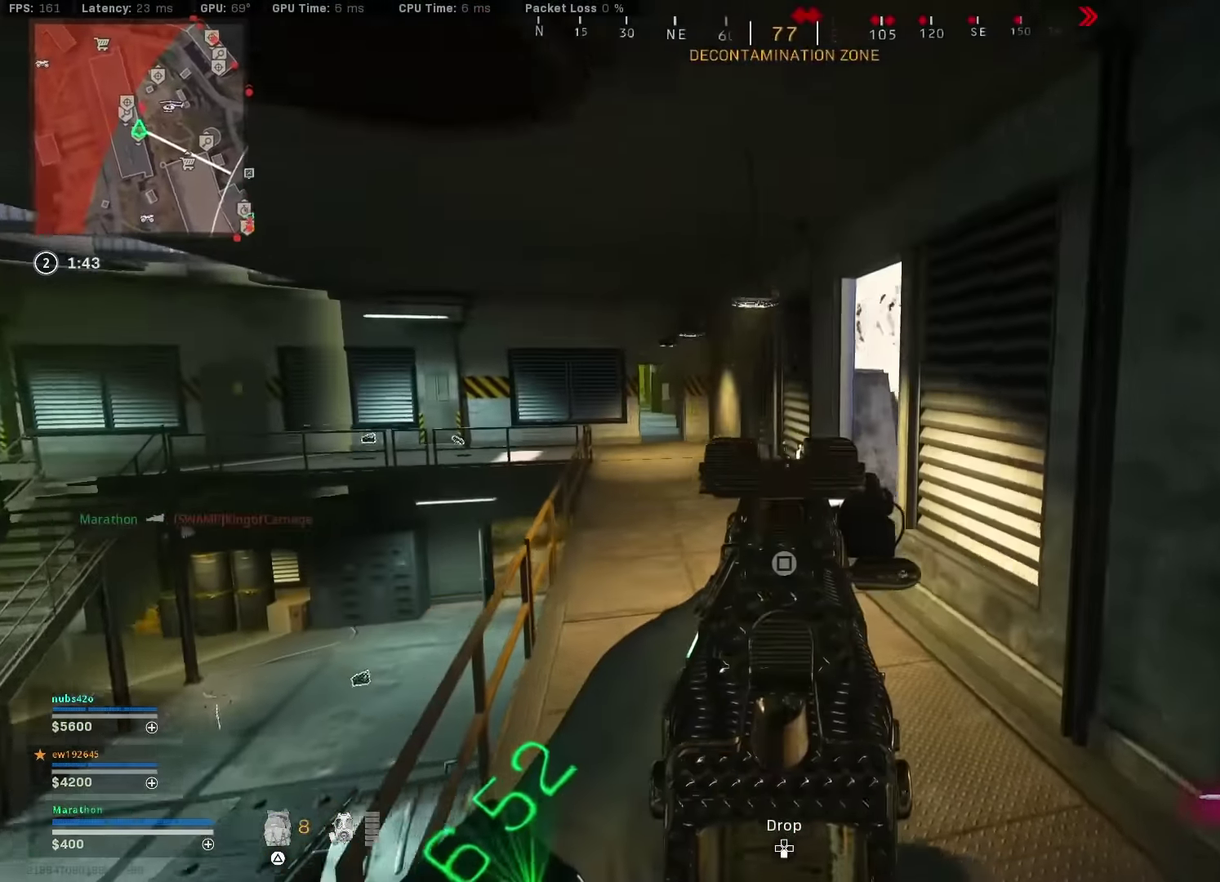
{"dt_ms": 300, "buttons": [], "left_stick": "up-left", "right_stick": "right"}
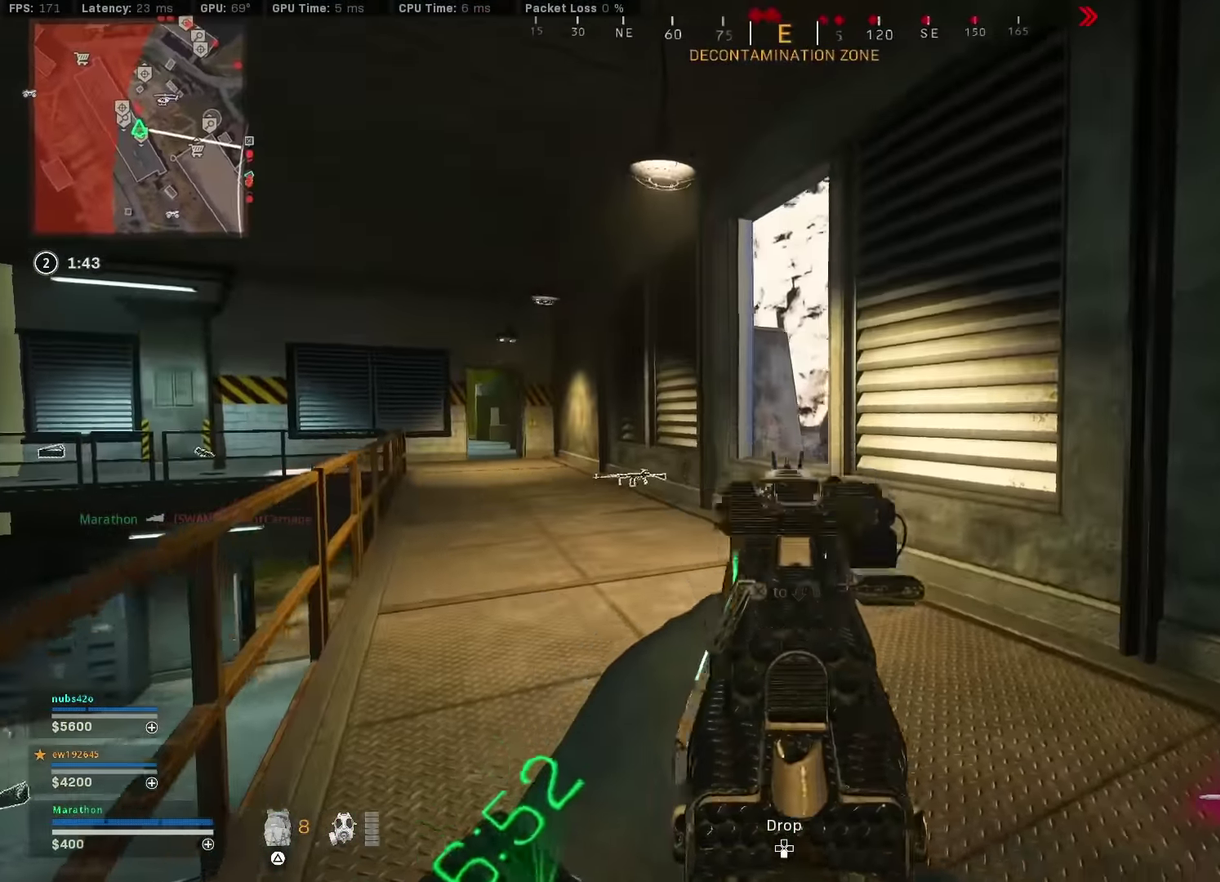
{"dt_ms": 800, "buttons": [], "left_stick": "down-left", "right_stick": "right"}
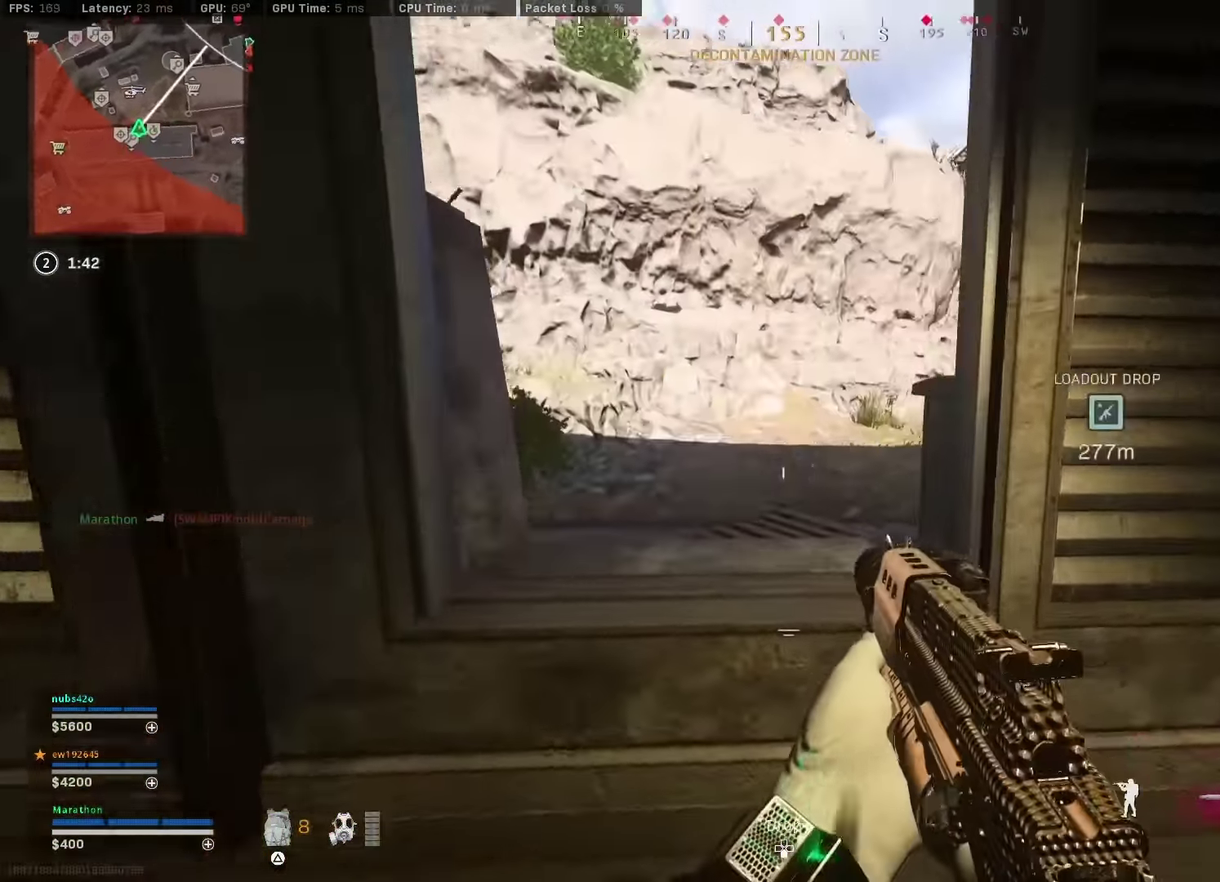
{"dt_ms": 400, "buttons": ["CROSS"], "left_stick": "right", "right_stick": "left", "events": [[50, "right_stick", "center"], [100, "left_stick", "center"], [266, "left_stick", "up"], [333, "right_stick", "left"], [366, "CROSS", "down"], [383, "left_stick", "right"]]}
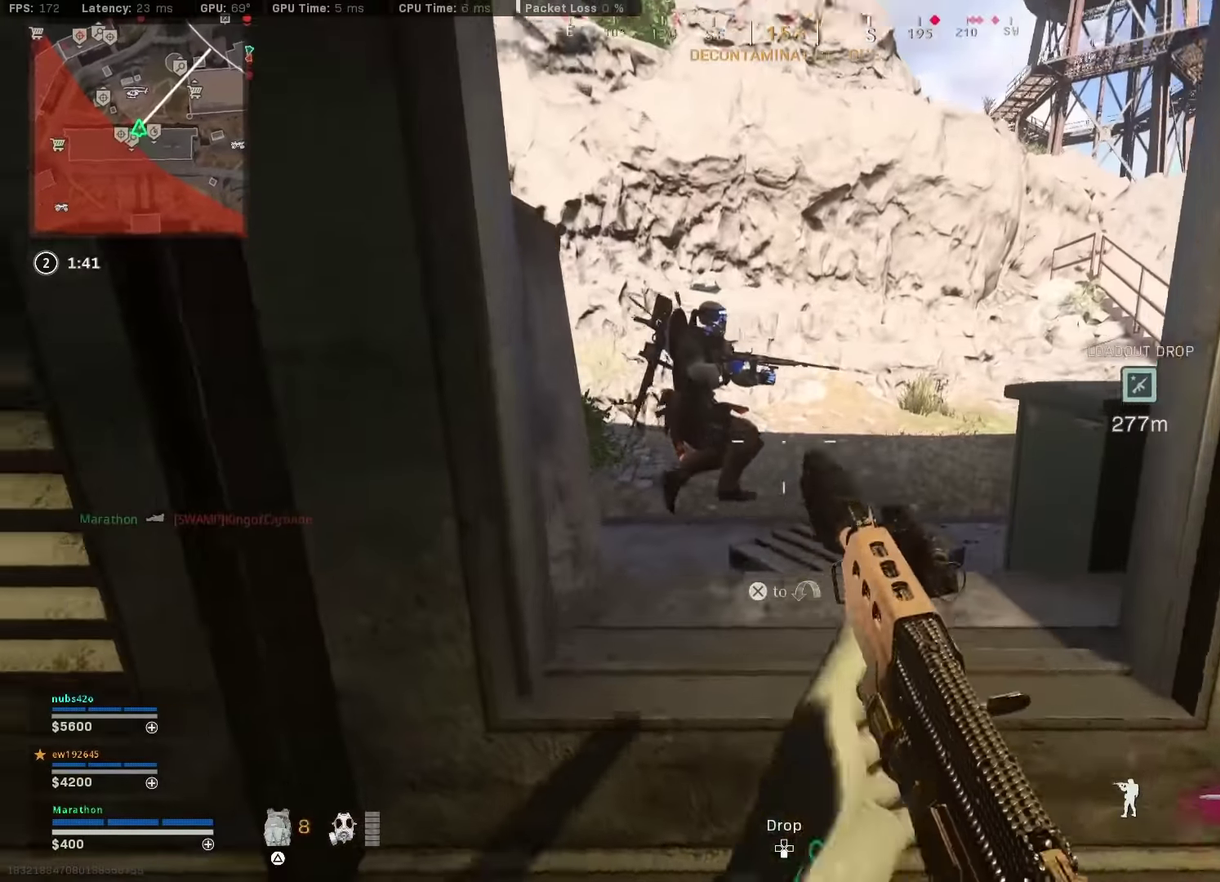
{"dt_ms": 500, "buttons": ["R2"], "left_stick": "left", "right_stick": "down-right"}